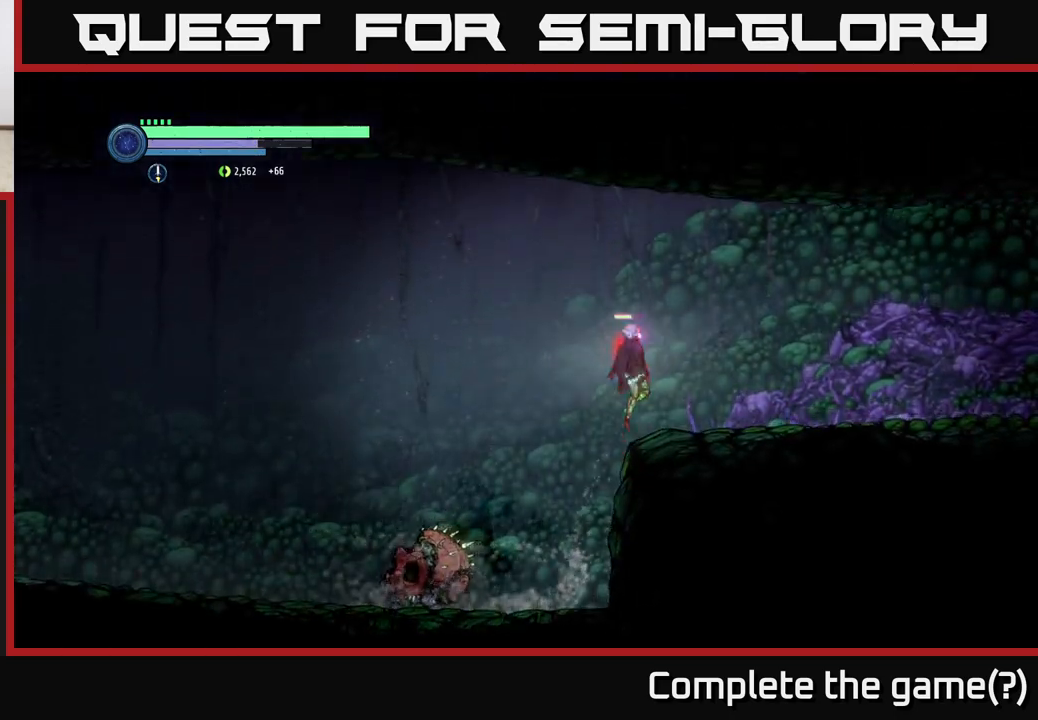
Gameplay with a controller (Xbox layout); each line is a JSON object with the inputs held at the frame after it. "events" lists button and stick changes between this image and that frame as [ms after this image, input, new state], when the widget could be followed in between.
{"buttons": ["R1", "R2"], "left_stick": "right", "right_stick": "center", "events": [[83, "A", "up"], [433, "R1", "down"]]}
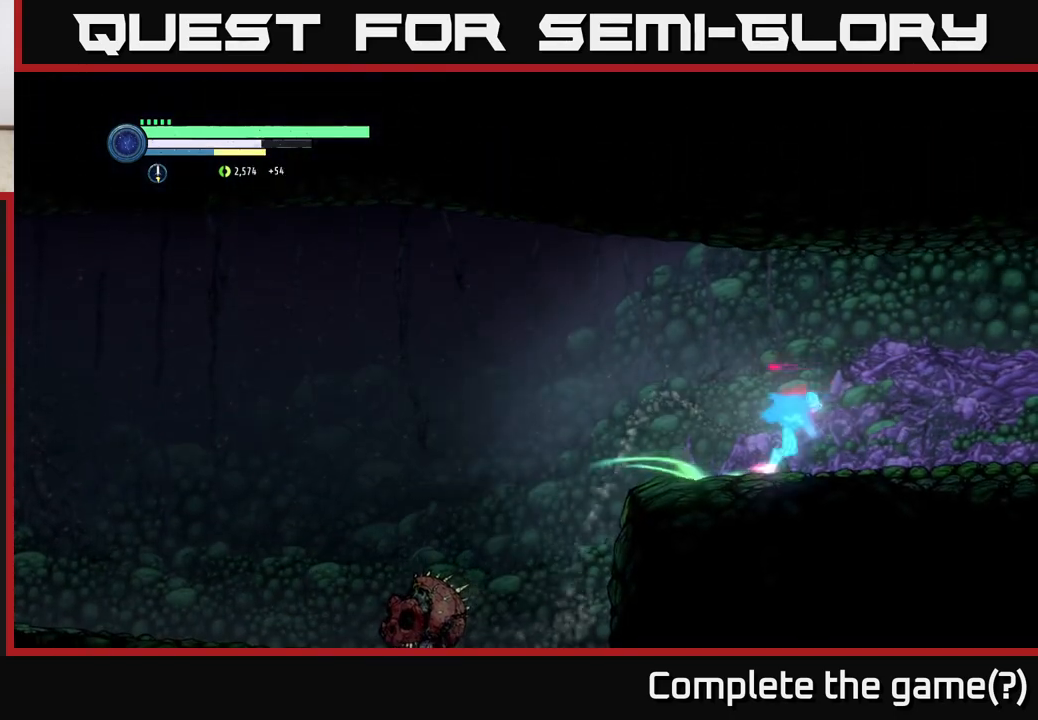
{"buttons": ["R2"], "left_stick": "right", "right_stick": "center", "events": [[167, "R1", "up"]]}
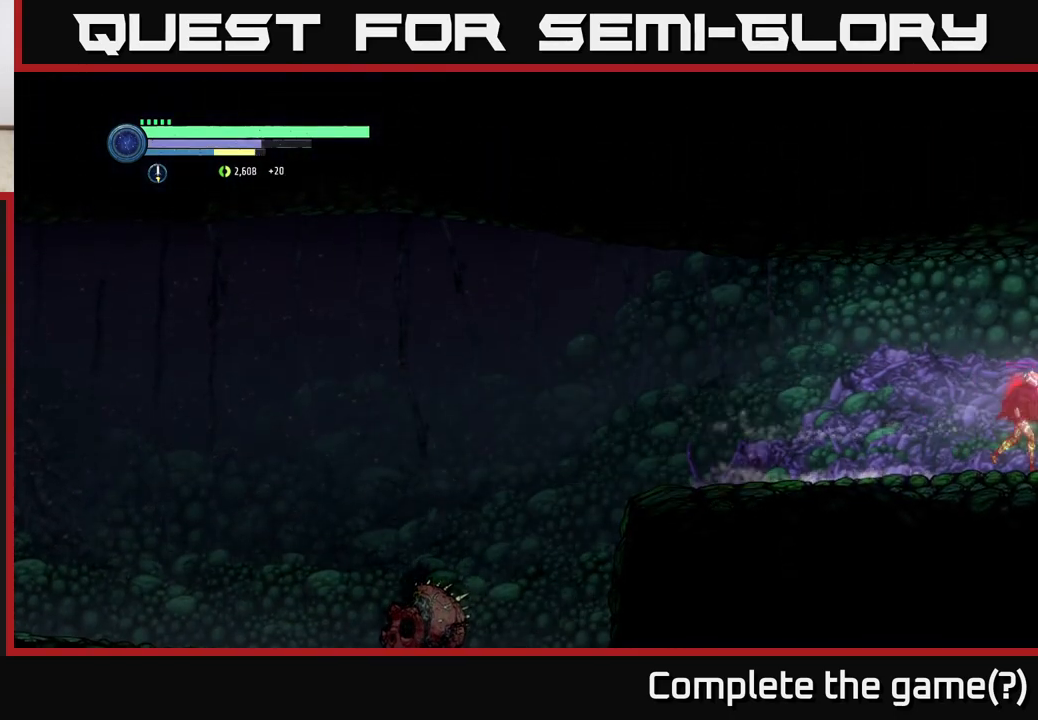
{"buttons": ["R2"], "left_stick": "right", "right_stick": "center", "events": []}
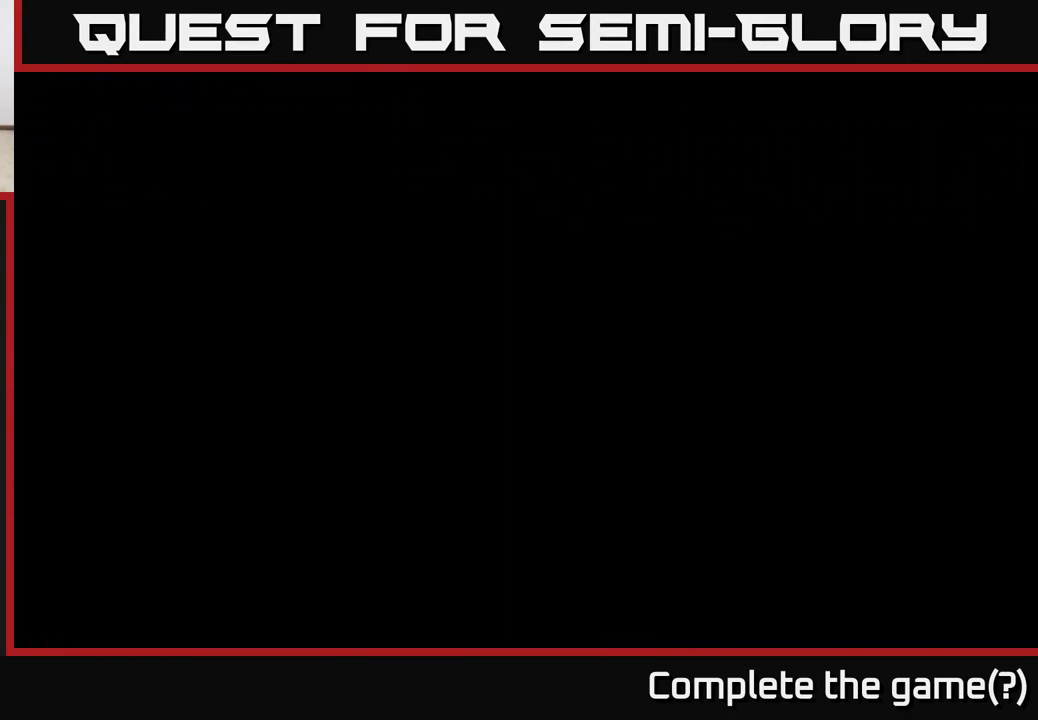
{"buttons": [], "left_stick": "right", "right_stick": "center", "events": [[33, "R2", "up"]]}
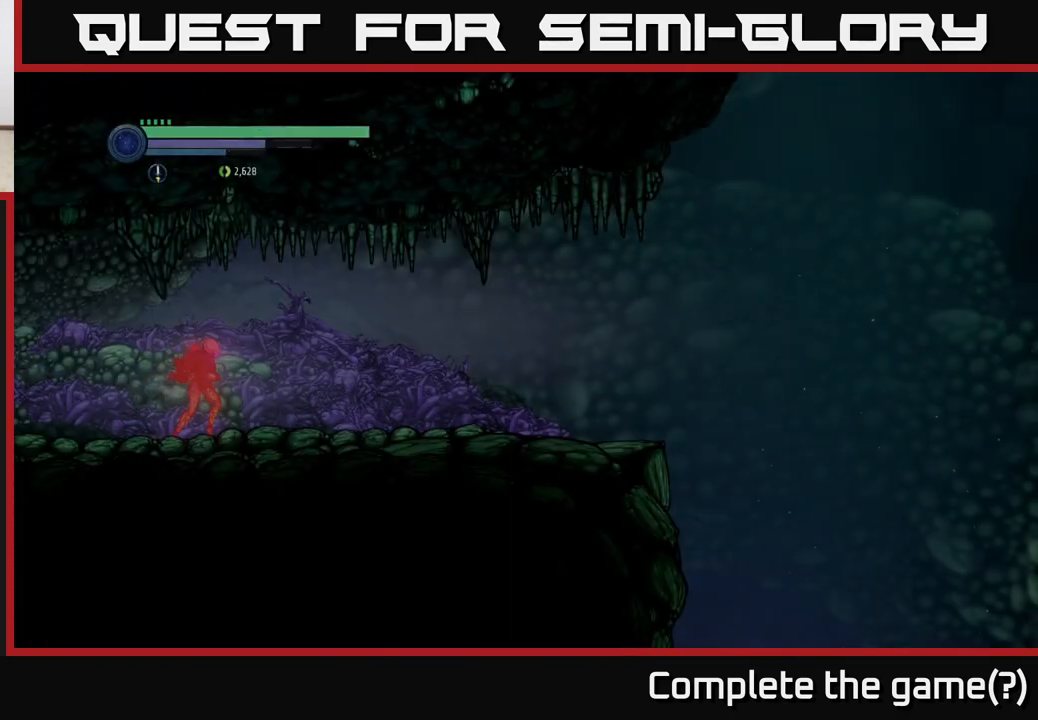
{"buttons": [], "left_stick": "right", "right_stick": "center", "events": []}
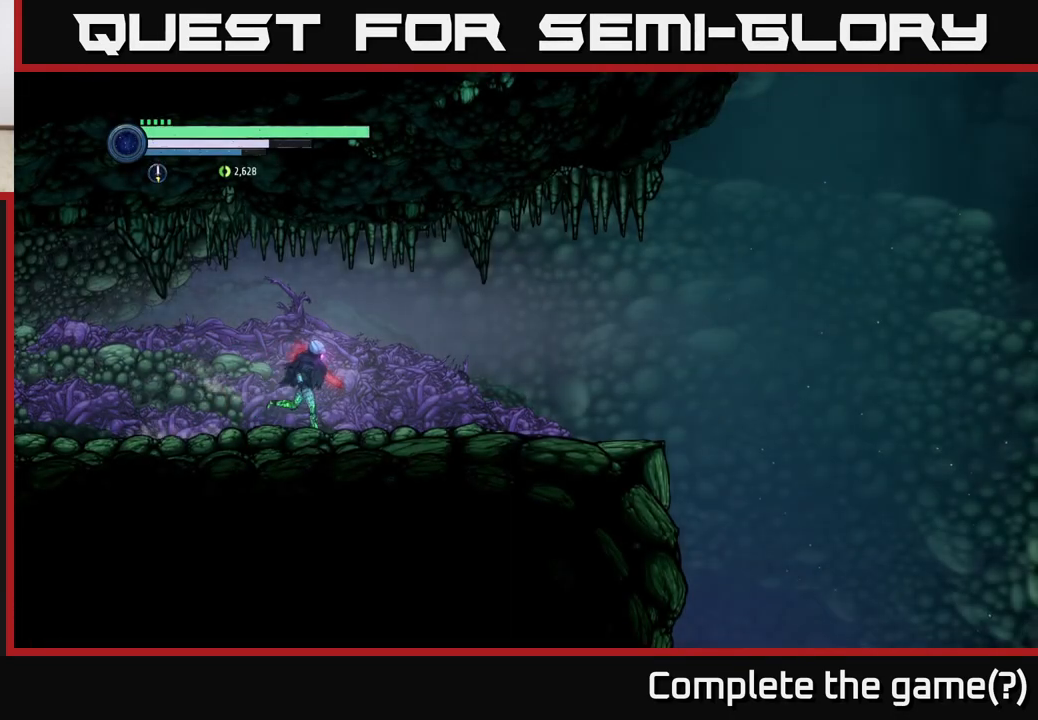
{"buttons": ["R1", "R2"], "left_stick": "right", "right_stick": "center", "events": [[83, "R2", "down"], [233, "R1", "down"]]}
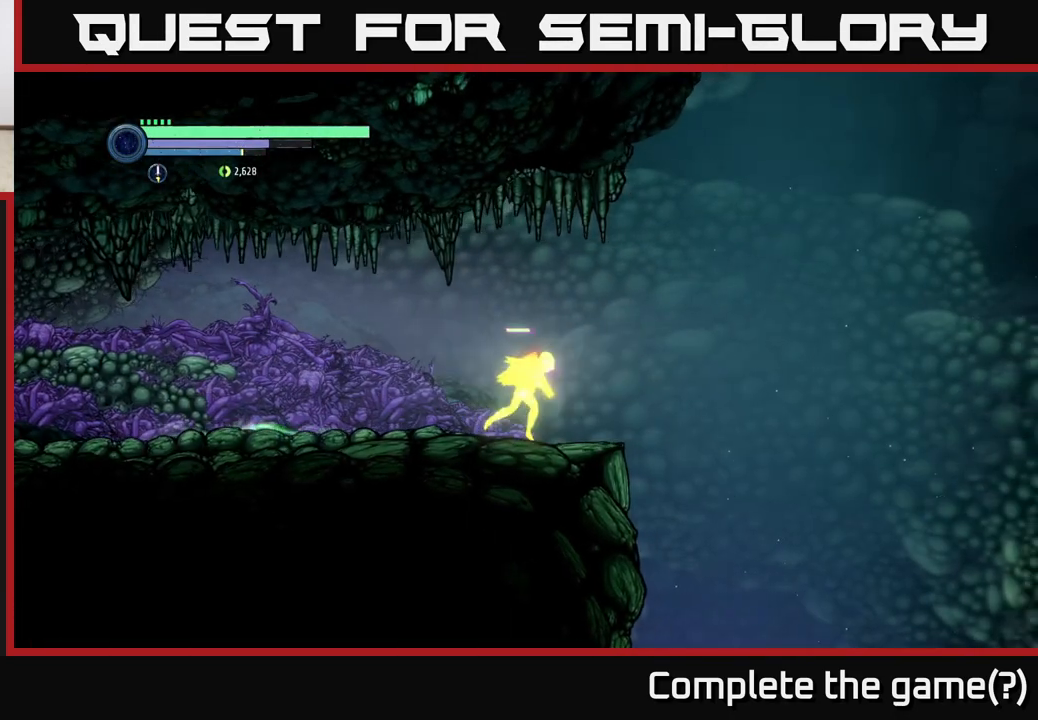
{"buttons": ["R2"], "left_stick": "right", "right_stick": "center", "events": [[17, "R1", "up"], [183, "A", "down"], [267, "A", "up"]]}
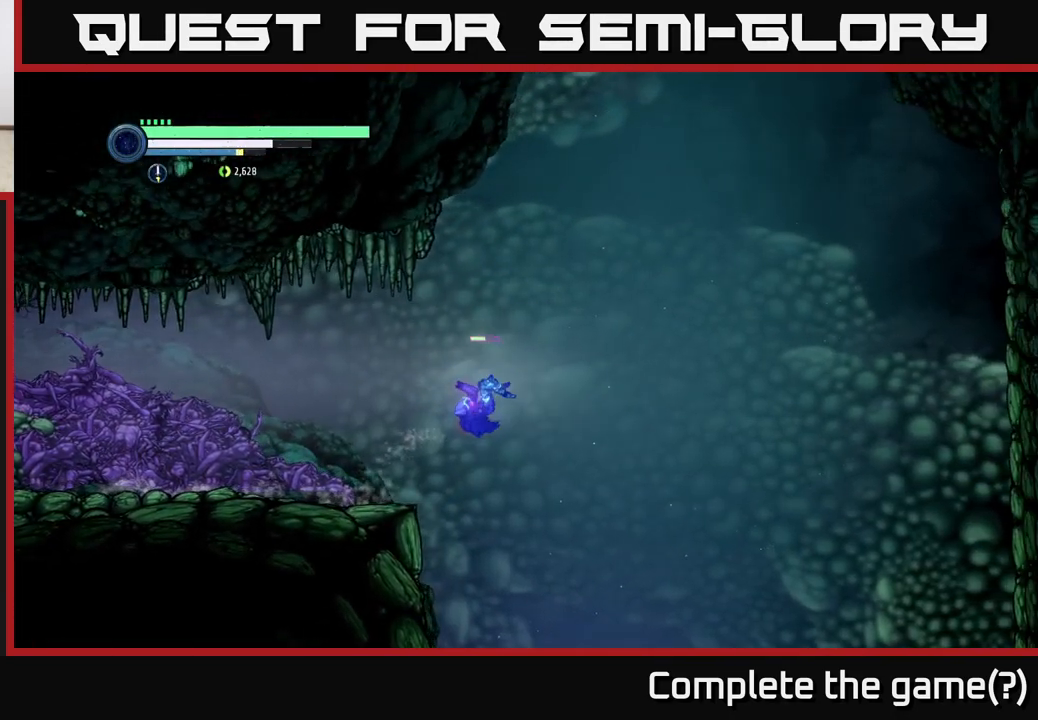
{"buttons": [], "left_stick": "center", "right_stick": "center", "events": [[150, "R2", "up"], [267, "left_stick", "center"]]}
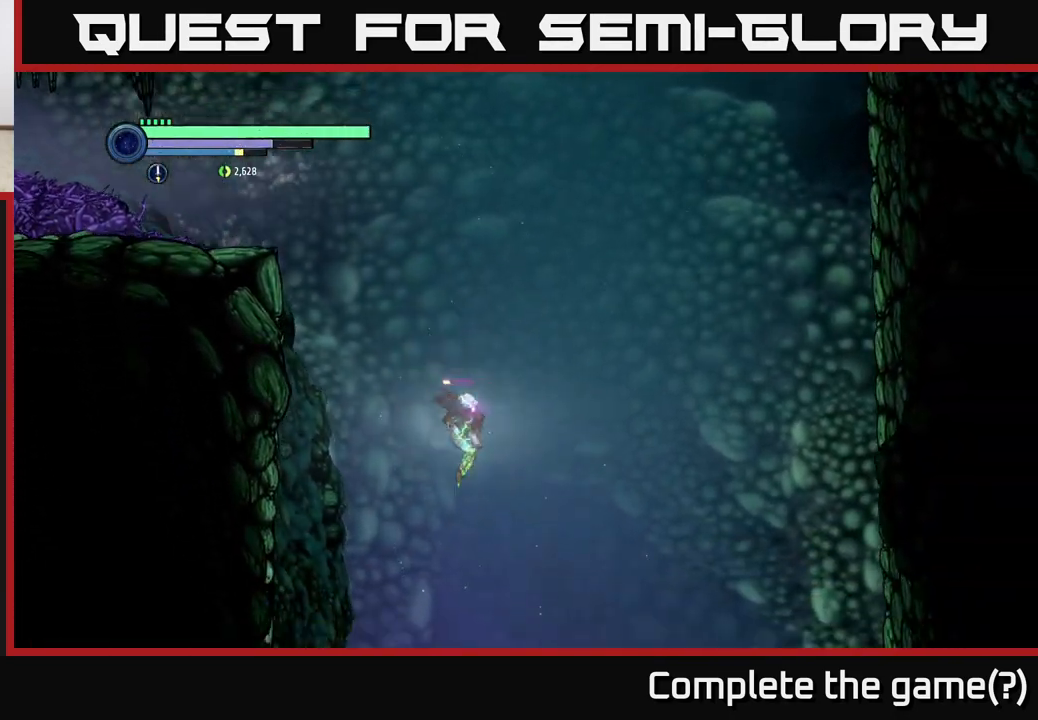
{"buttons": [], "left_stick": "center", "right_stick": "center", "events": []}
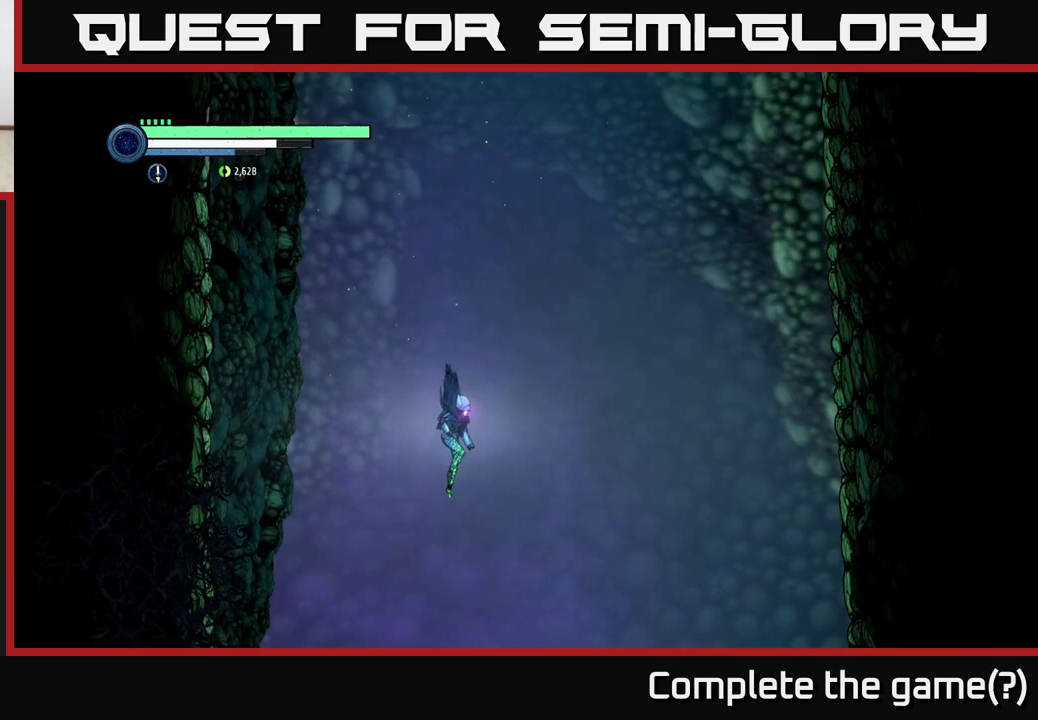
{"buttons": [], "left_stick": "center", "right_stick": "center", "events": []}
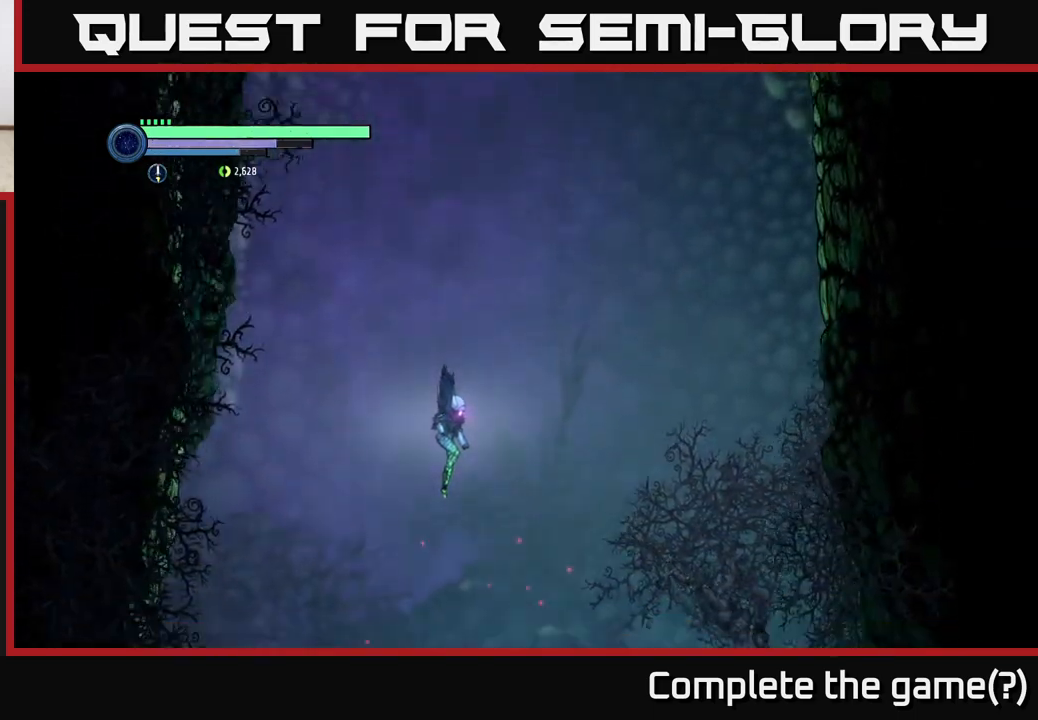
{"buttons": [], "left_stick": "center", "right_stick": "center", "events": [[183, "SELECT", "down"], [317, "SELECT", "up"]]}
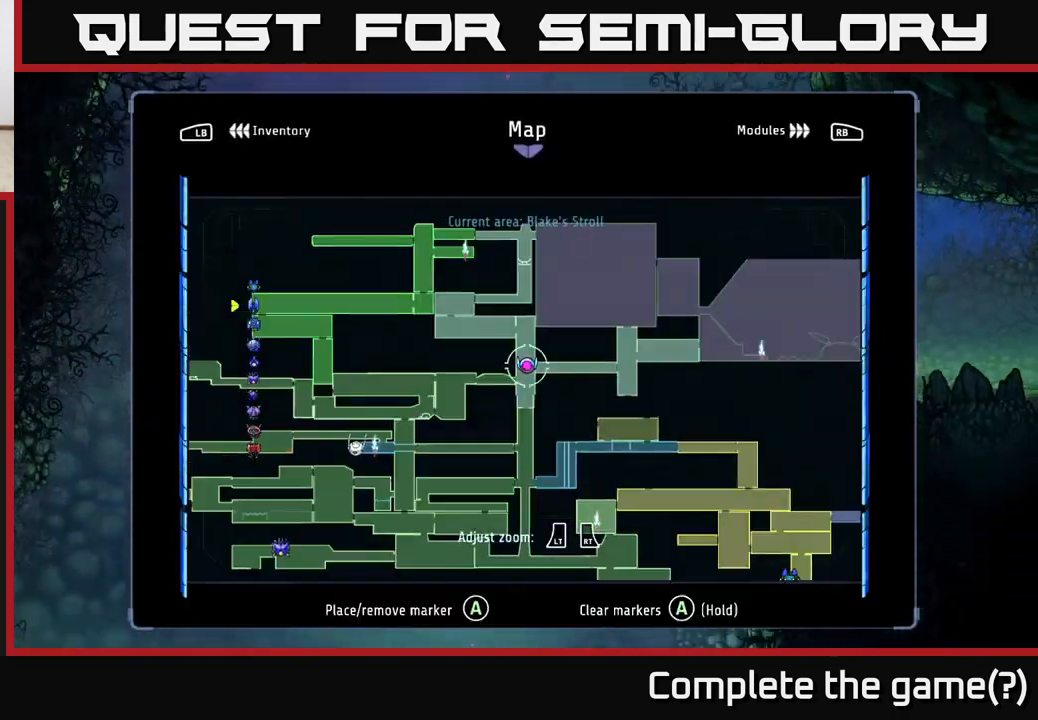
{"buttons": [], "left_stick": "center", "right_stick": "center", "events": []}
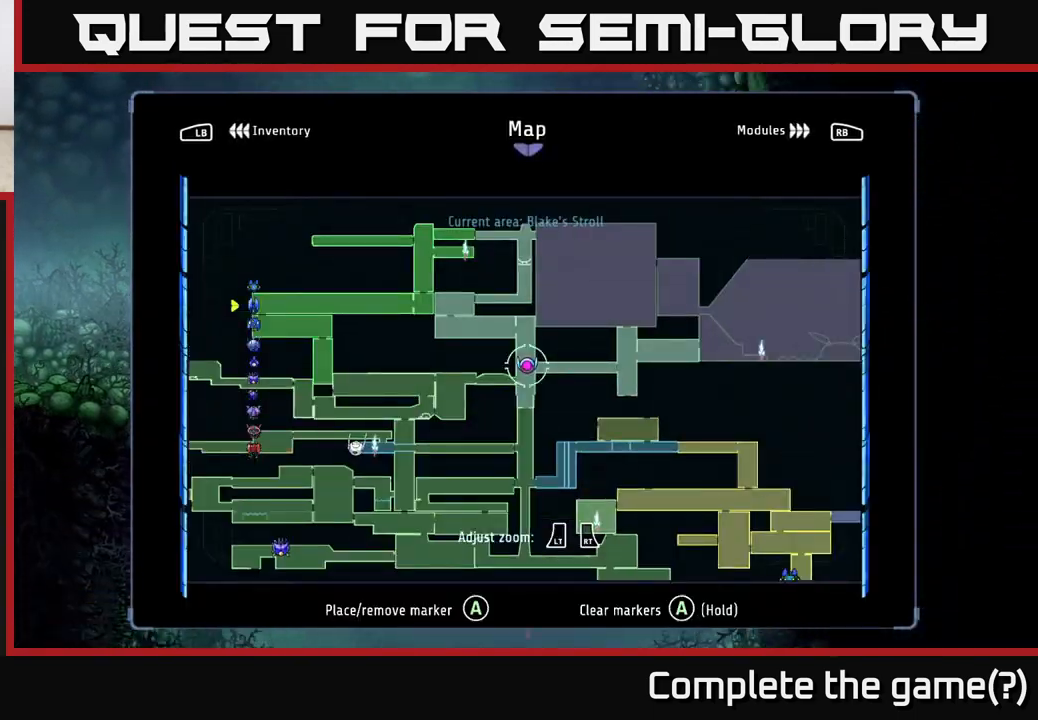
{"buttons": ["A"], "left_stick": "left", "right_stick": "center", "events": [[83, "SELECT", "down"], [233, "SELECT", "up"], [233, "left_stick", "left"], [350, "A", "down"]]}
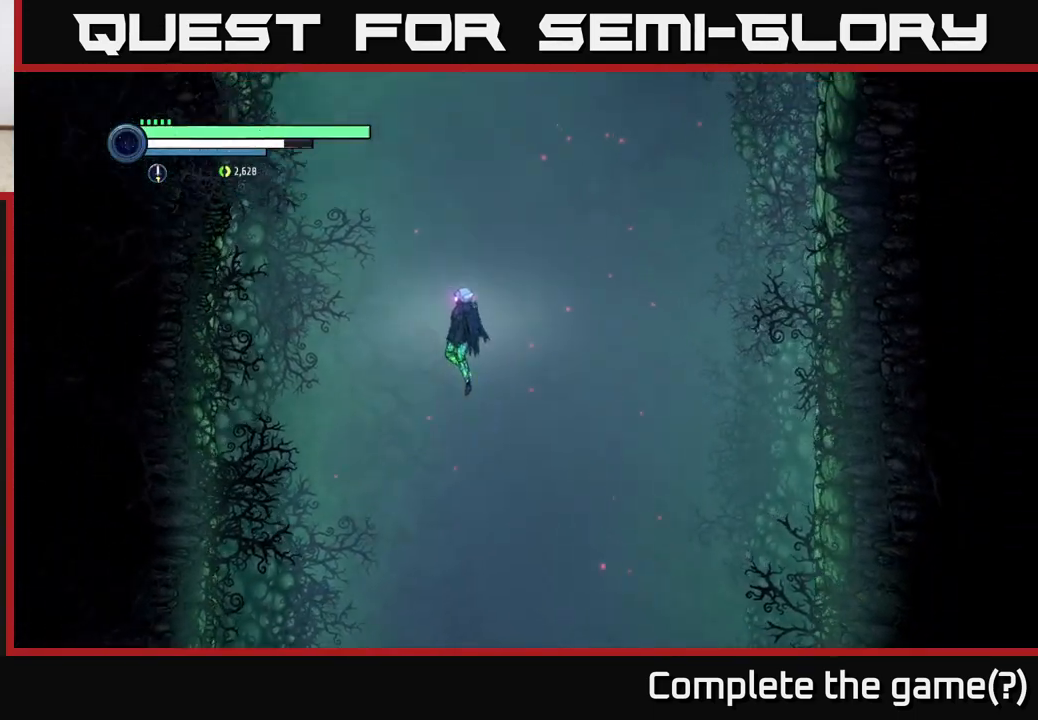
{"buttons": [], "left_stick": "center", "right_stick": "center", "events": [[67, "A", "up"], [400, "left_stick", "center"]]}
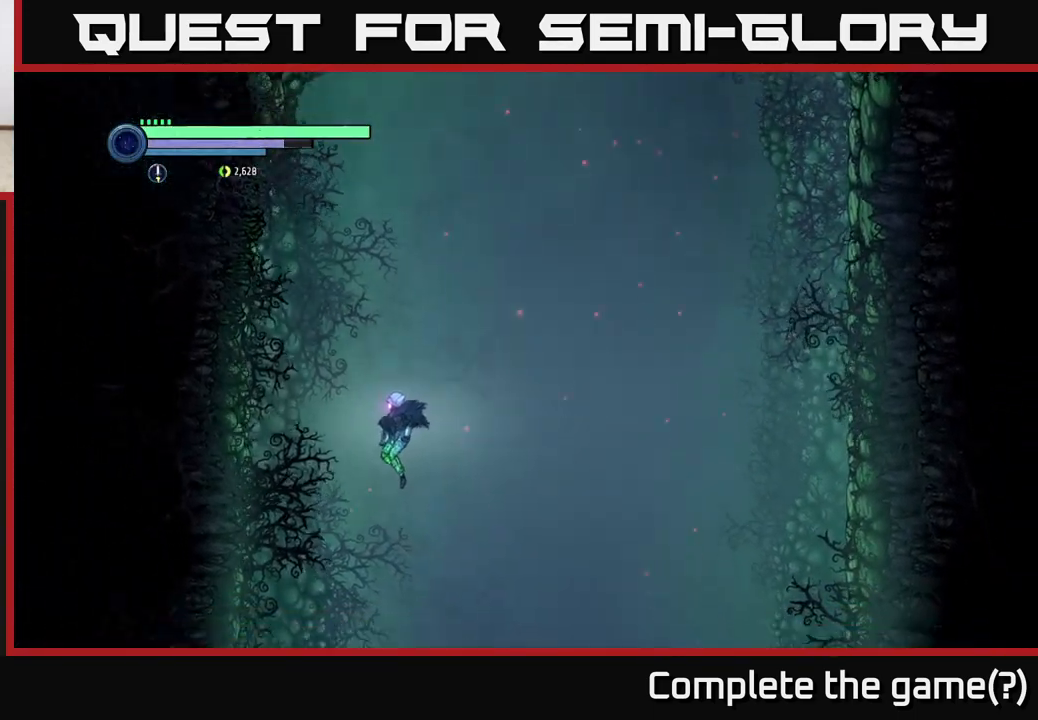
{"buttons": [], "left_stick": "center", "right_stick": "center", "events": [[183, "SELECT", "down"], [317, "SELECT", "up"]]}
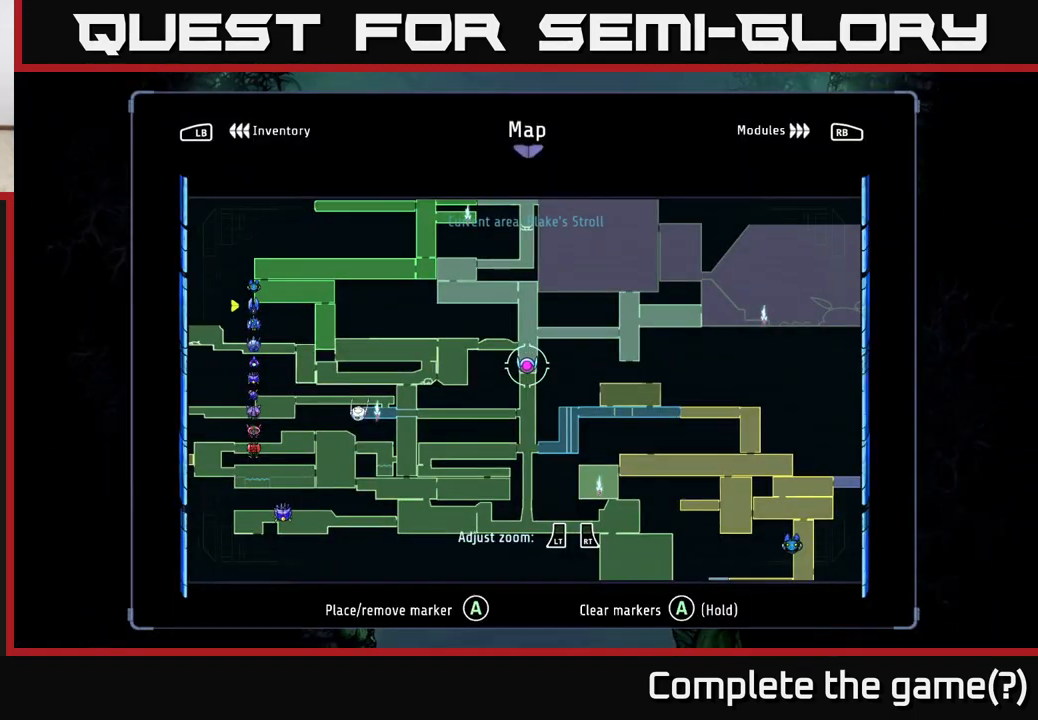
{"buttons": ["SELECT"], "left_stick": "center", "right_stick": "center", "events": [[500, "SELECT", "down"]]}
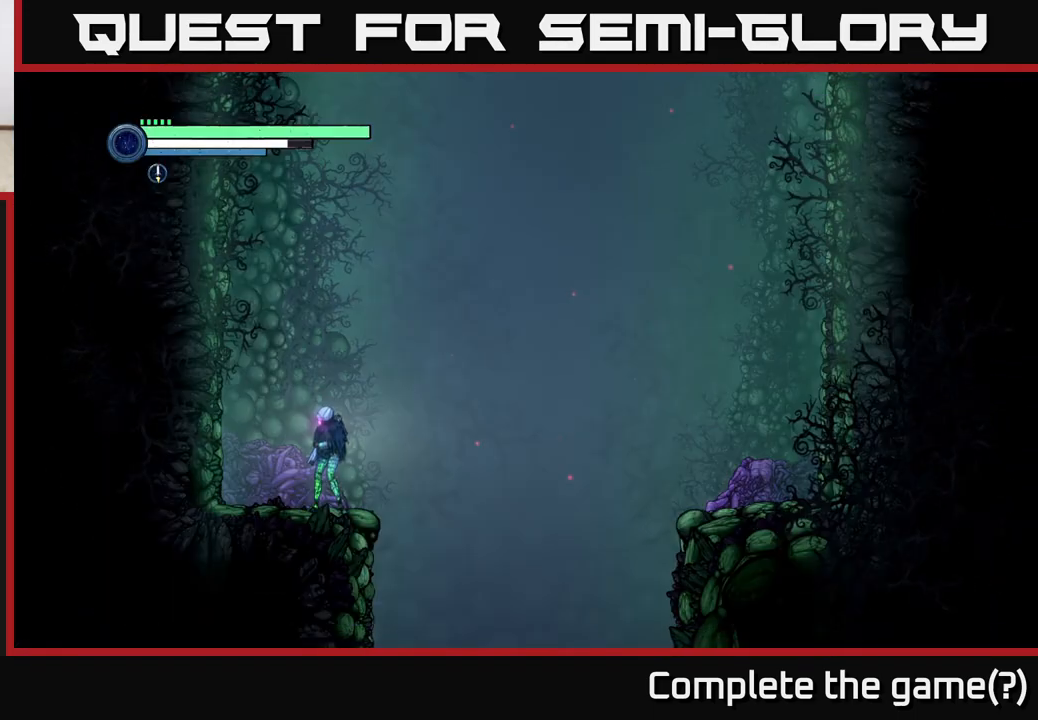
{"buttons": [], "left_stick": "center", "right_stick": "center", "events": [[150, "SELECT", "up"], [317, "SELECT", "down"], [467, "SELECT", "up"]]}
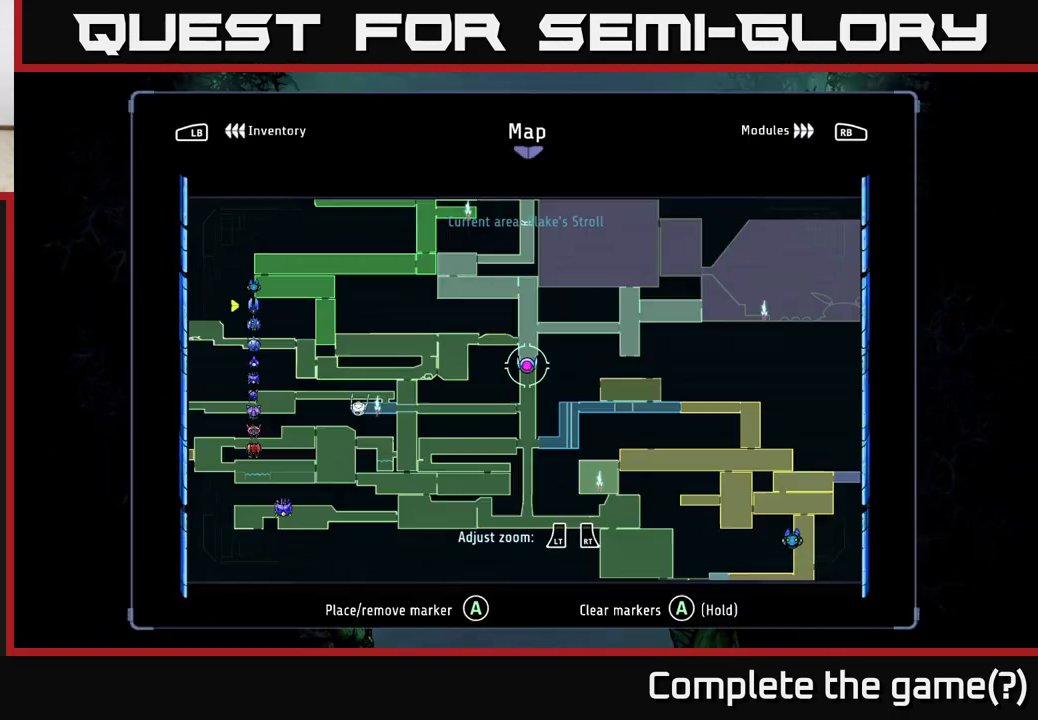
{"buttons": ["SELECT"], "left_stick": "center", "right_stick": "center", "events": [[467, "SELECT", "down"]]}
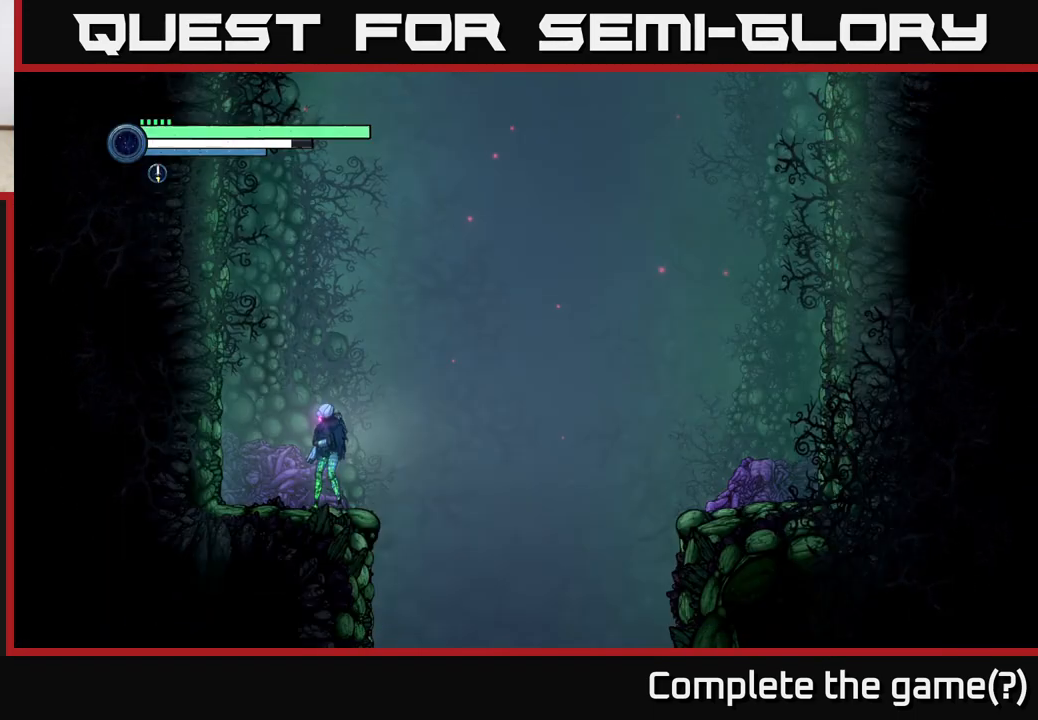
{"buttons": [], "left_stick": "right", "right_stick": "center", "events": [[67, "SELECT", "up"], [183, "A", "down"], [183, "left_stick", "right"], [283, "A", "up"]]}
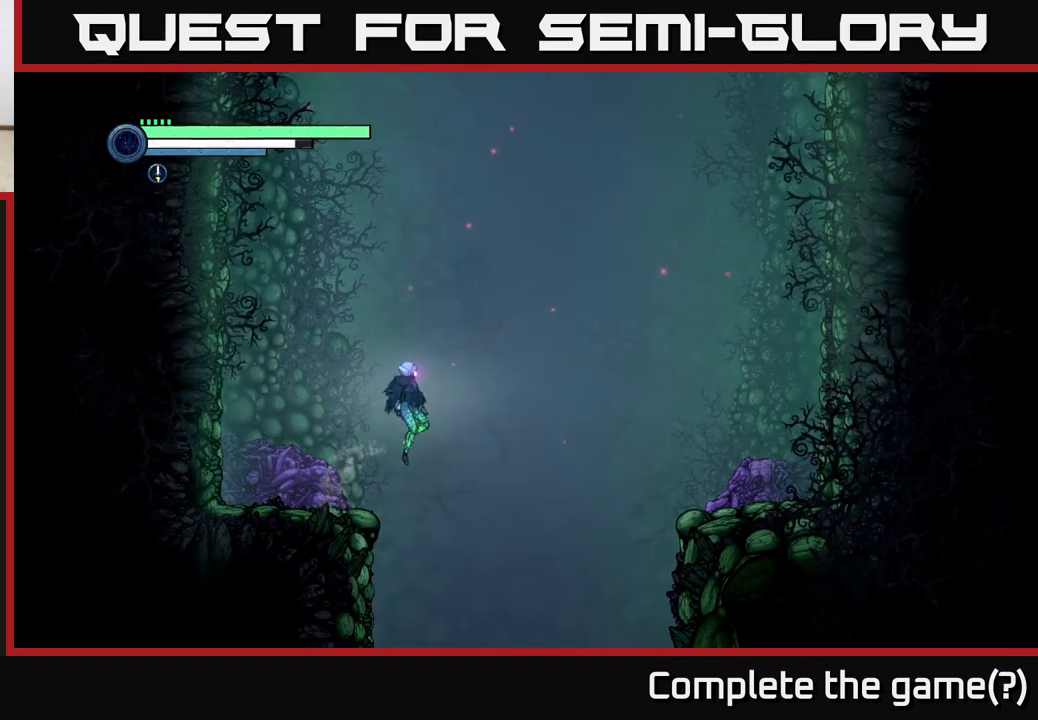
{"buttons": [], "left_stick": "left", "right_stick": "center", "events": [[50, "left_stick", "center"], [100, "left_stick", "left"]]}
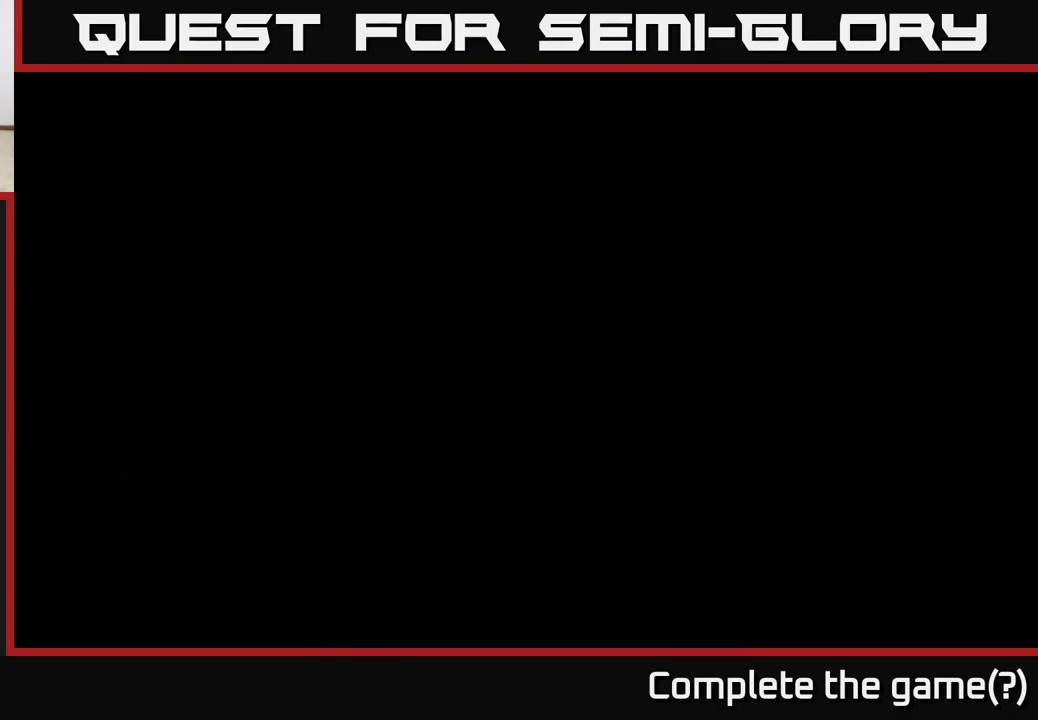
{"buttons": [], "left_stick": "left", "right_stick": "center", "events": []}
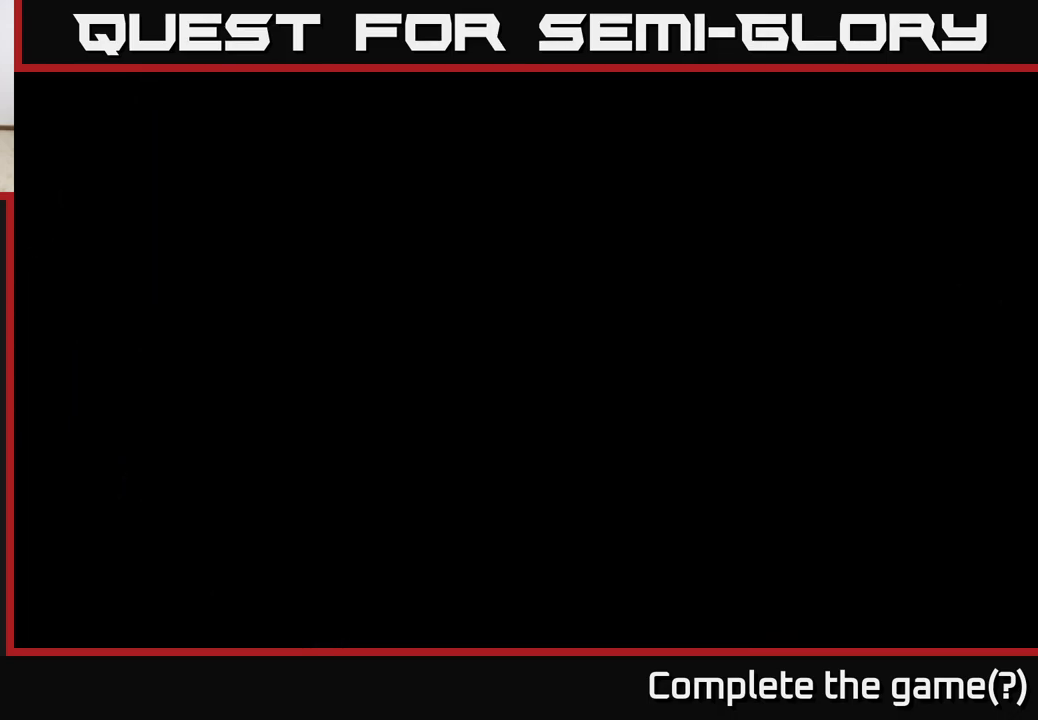
{"buttons": [], "left_stick": "left", "right_stick": "center", "events": []}
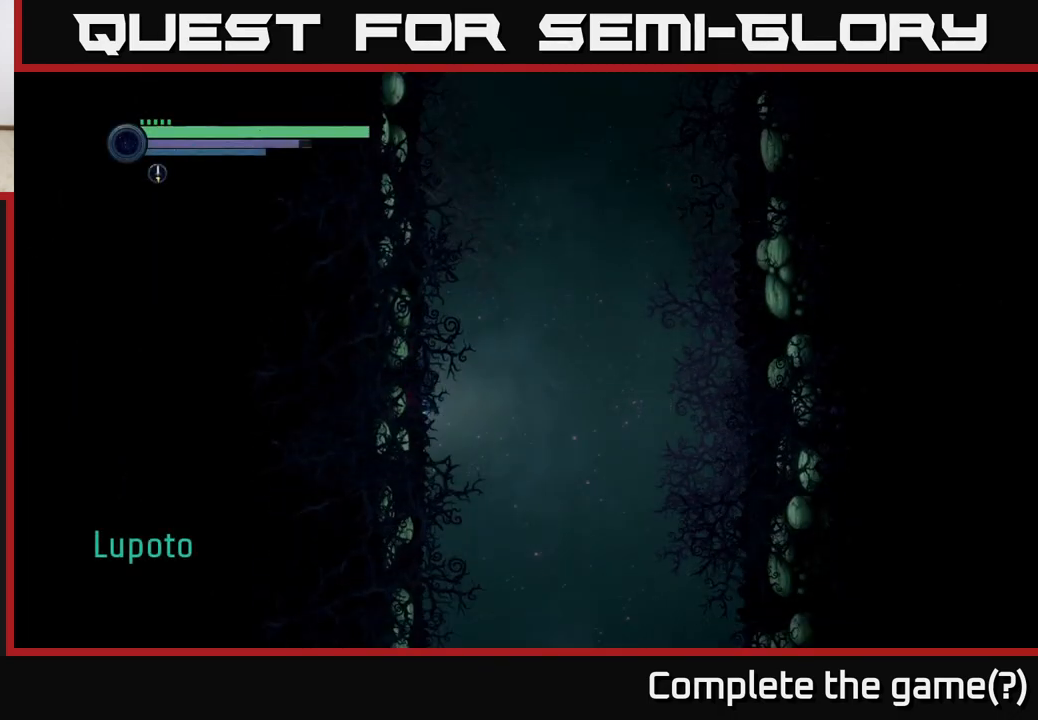
{"buttons": ["R2"], "left_stick": "left", "right_stick": "center", "events": [[67, "R2", "down"]]}
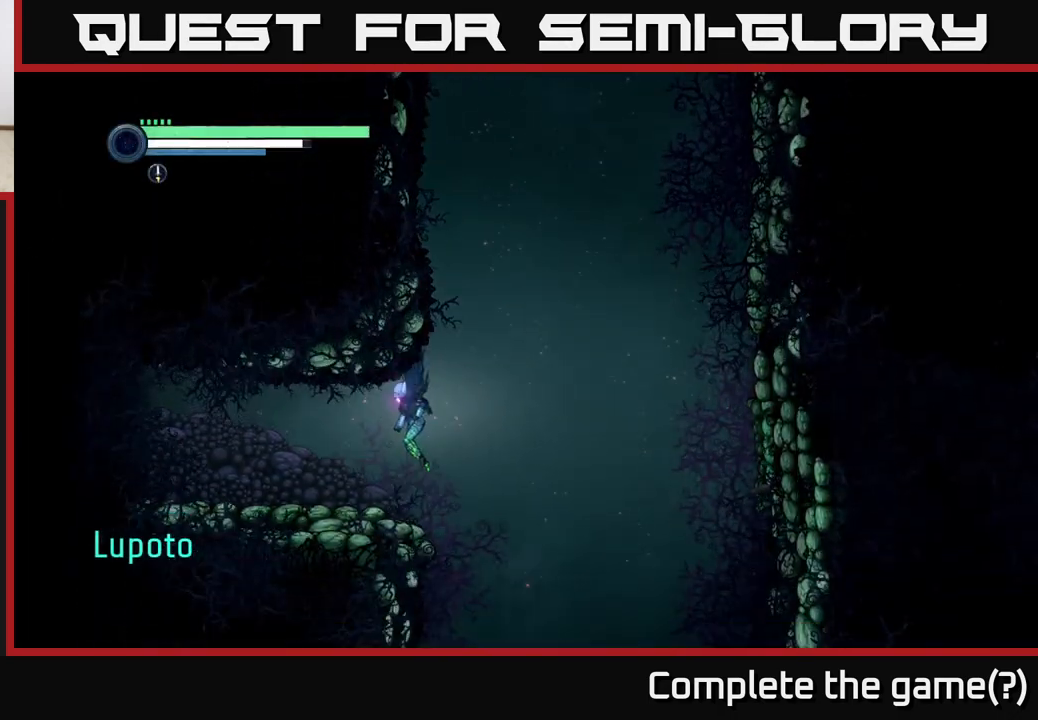
{"buttons": ["R2"], "left_stick": "left", "right_stick": "center", "events": [[283, "R1", "down"], [483, "R1", "up"]]}
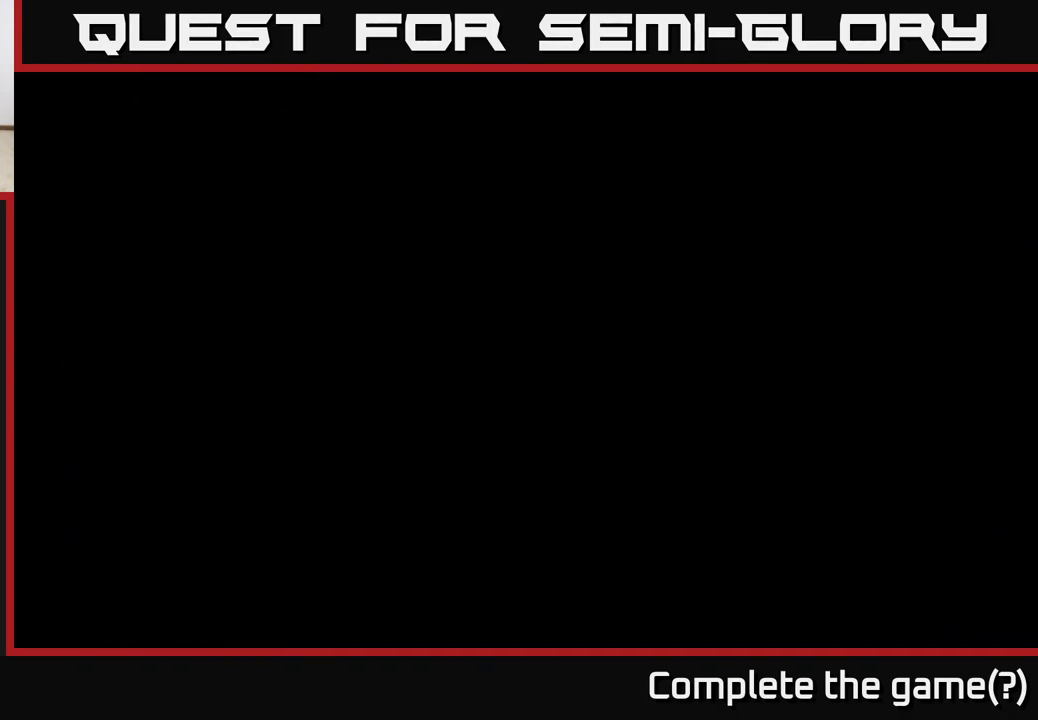
{"buttons": ["R2"], "left_stick": "left", "right_stick": "center", "events": []}
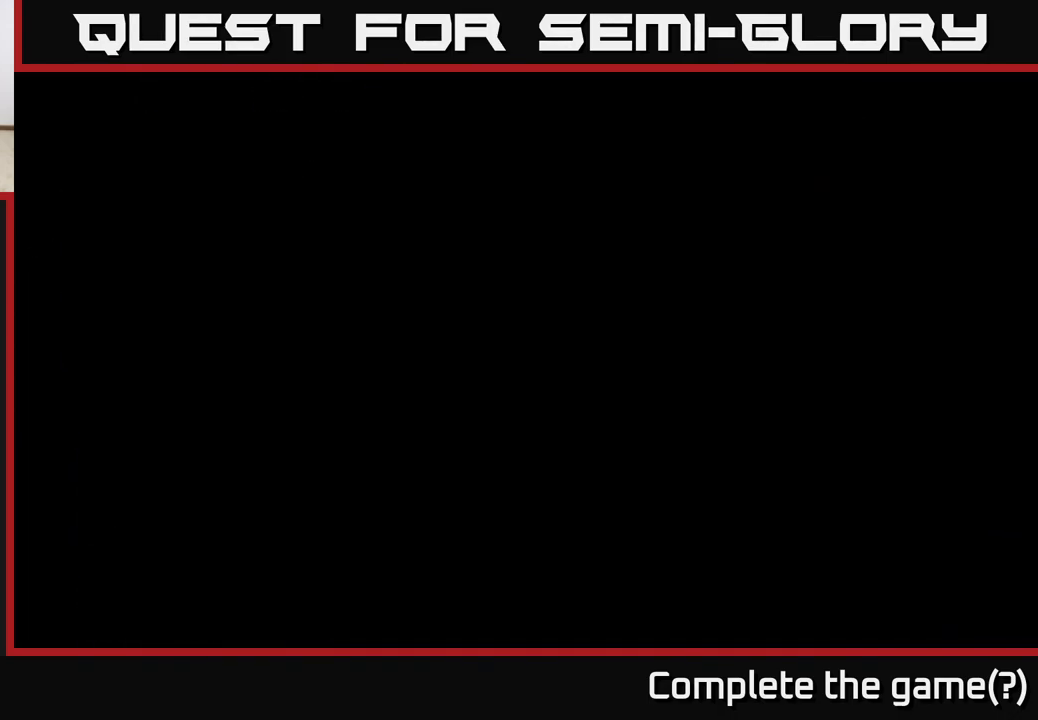
{"buttons": ["R2"], "left_stick": "left", "right_stick": "center", "events": []}
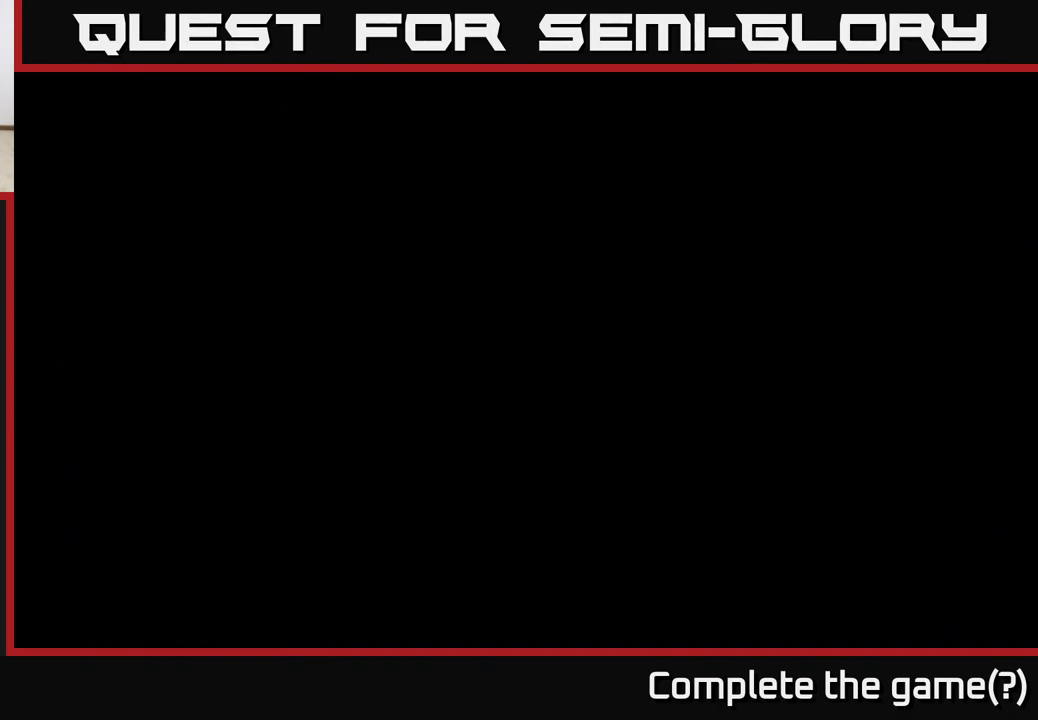
{"buttons": ["R2"], "left_stick": "left", "right_stick": "center", "events": []}
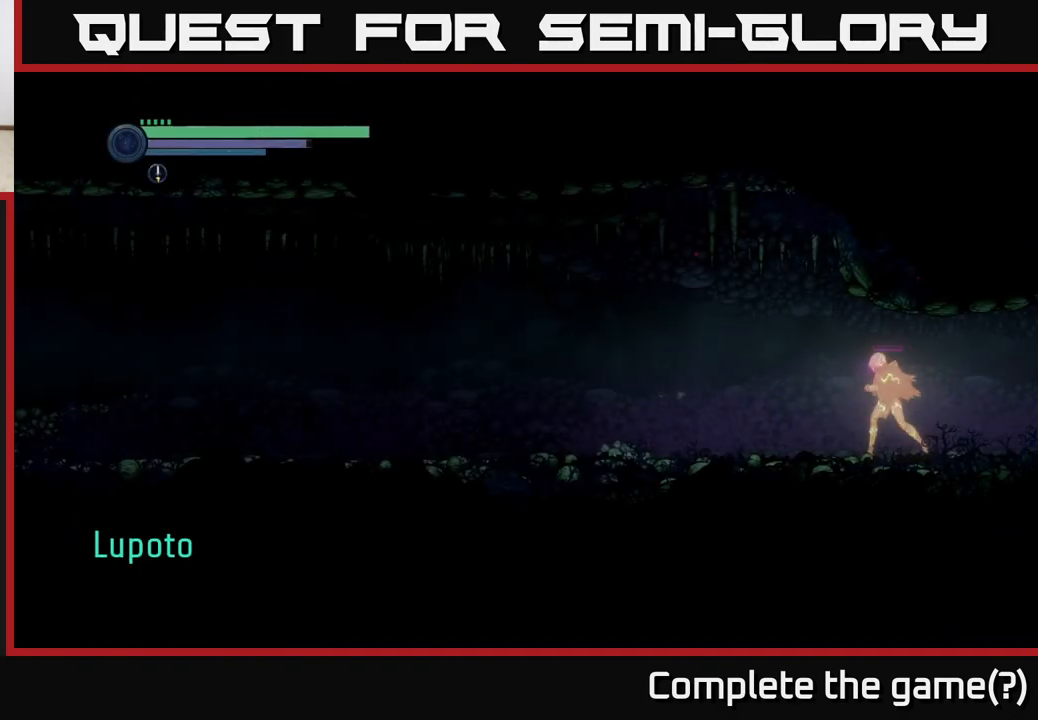
{"buttons": ["R2"], "left_stick": "left", "right_stick": "center", "events": [[200, "R1", "down"], [500, "R1", "up"]]}